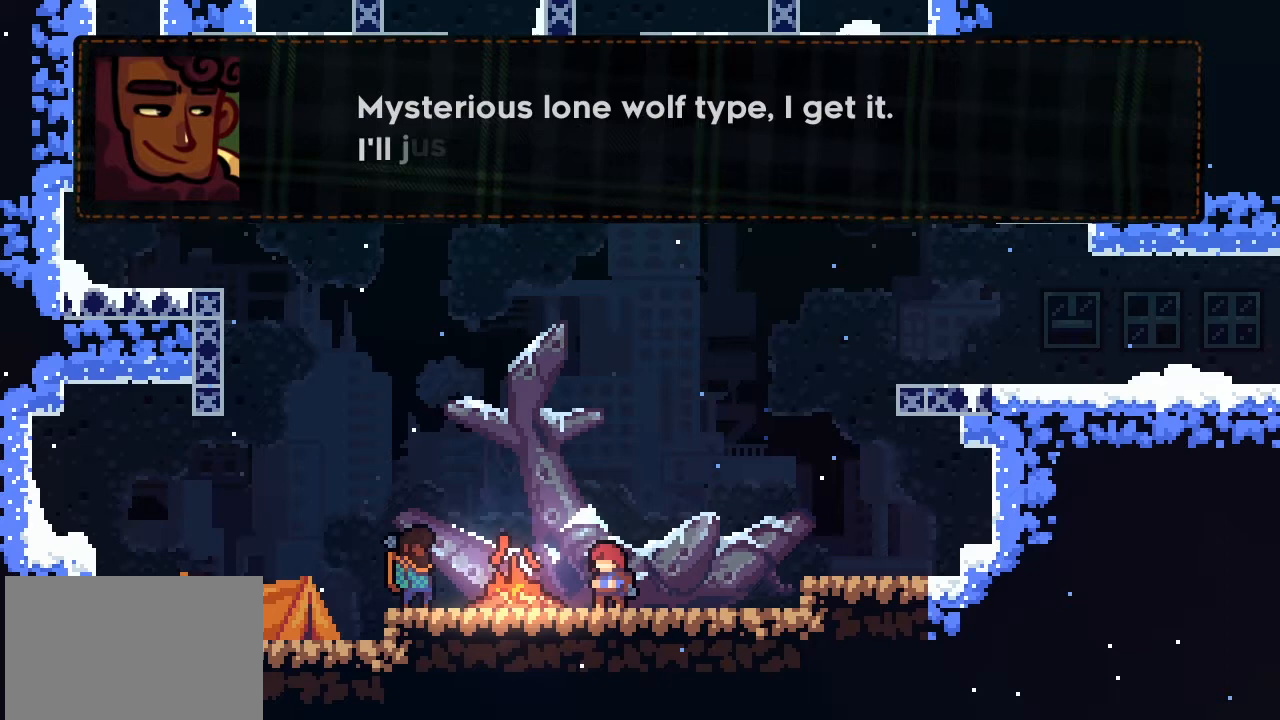
Gameplay with a controller (PlayStation layout); each line is a JSON object with the inputs held at the frame after it. "events" lists button and stick changes between this image and that frame as [ms after this image, input, new state], when the widget could be followed in between. Not read: right_stick.
{"buttons": [], "left_stick": "center", "events": []}
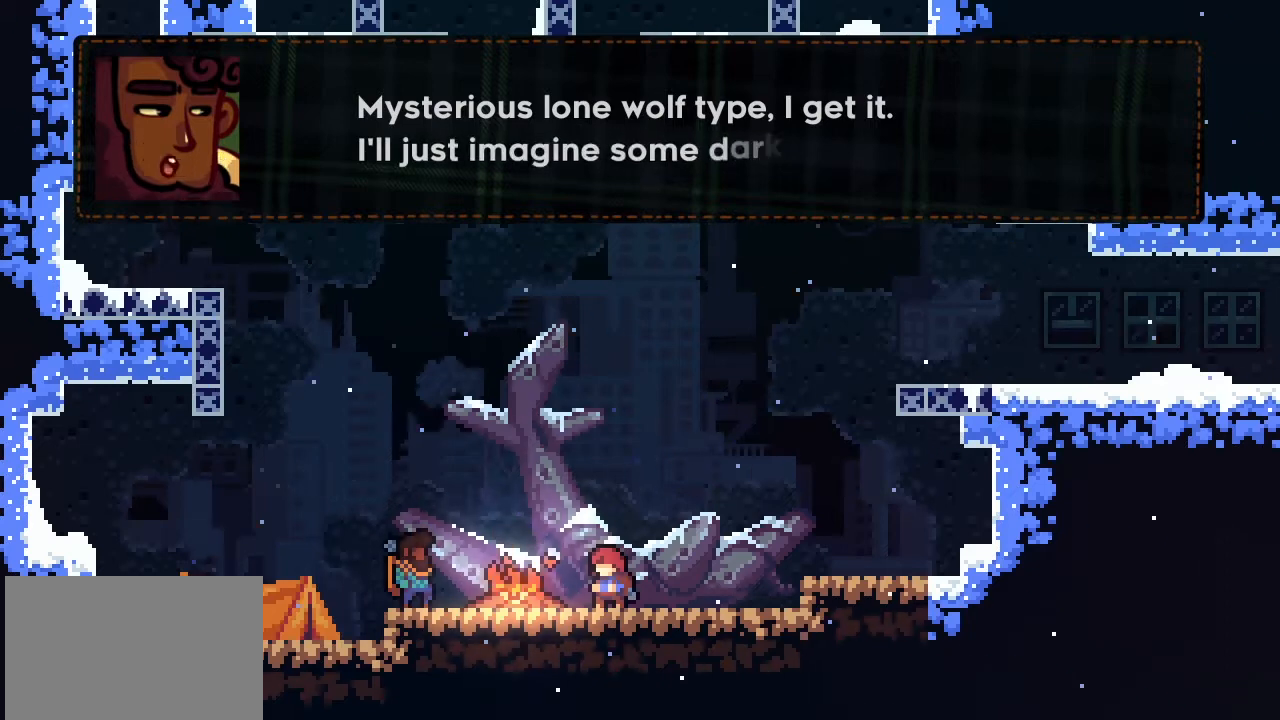
{"buttons": [], "left_stick": "center", "events": []}
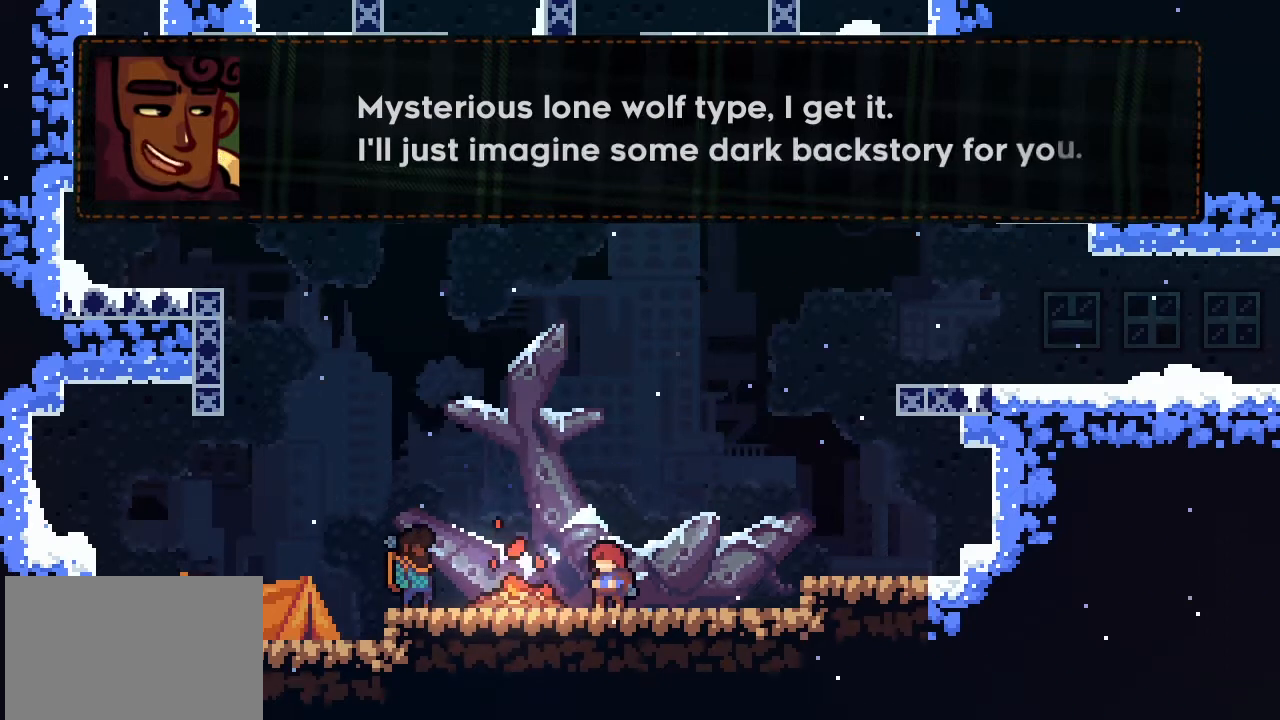
{"buttons": [], "left_stick": "center", "events": []}
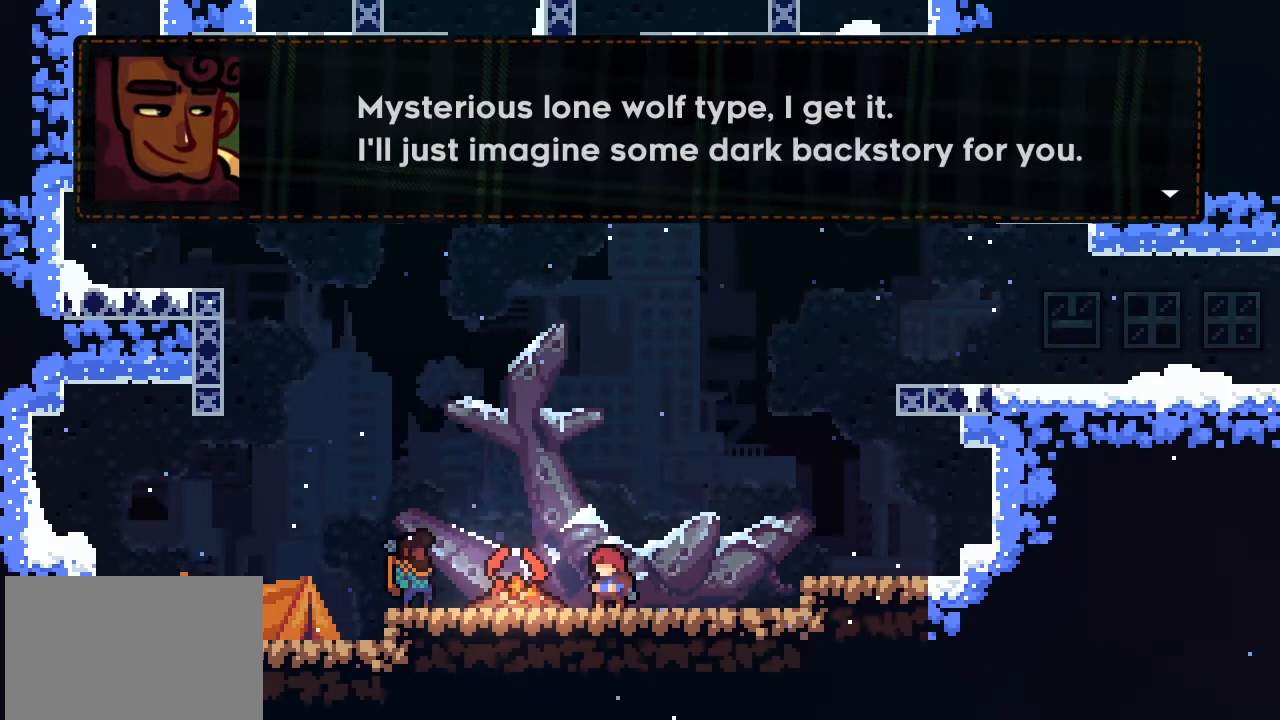
{"buttons": [], "left_stick": "center", "events": []}
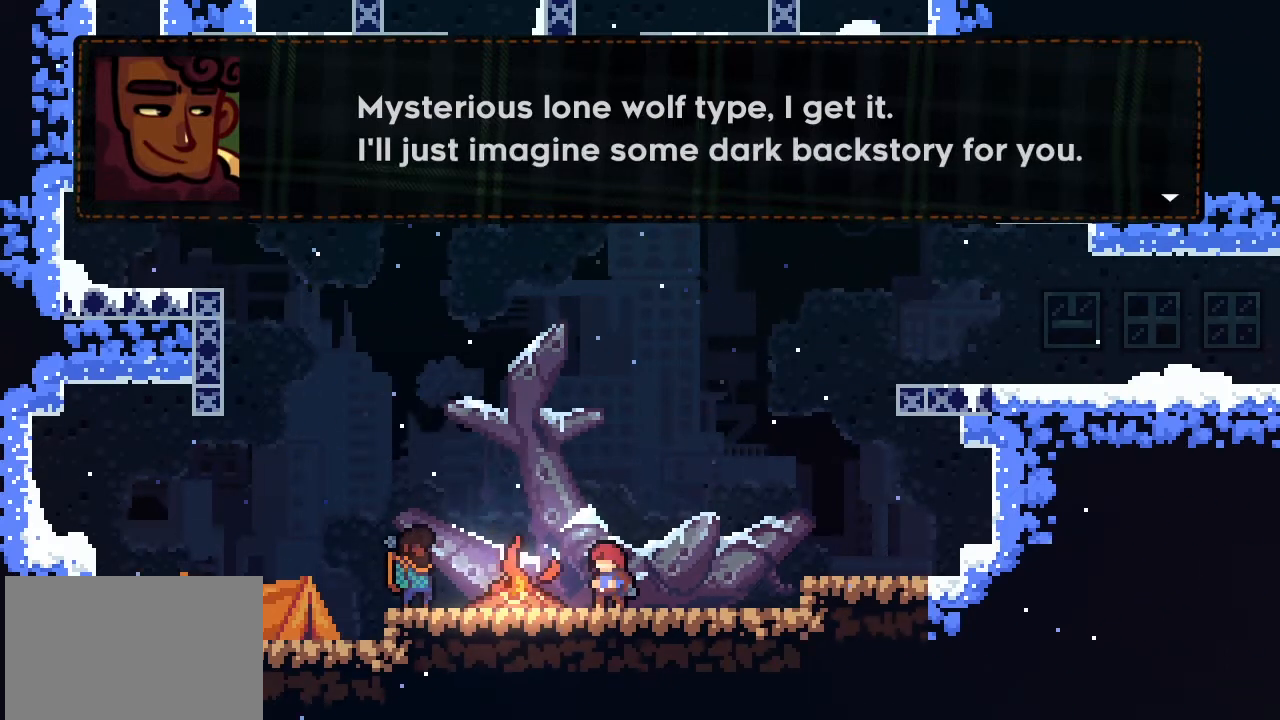
{"buttons": [], "left_stick": "center", "events": []}
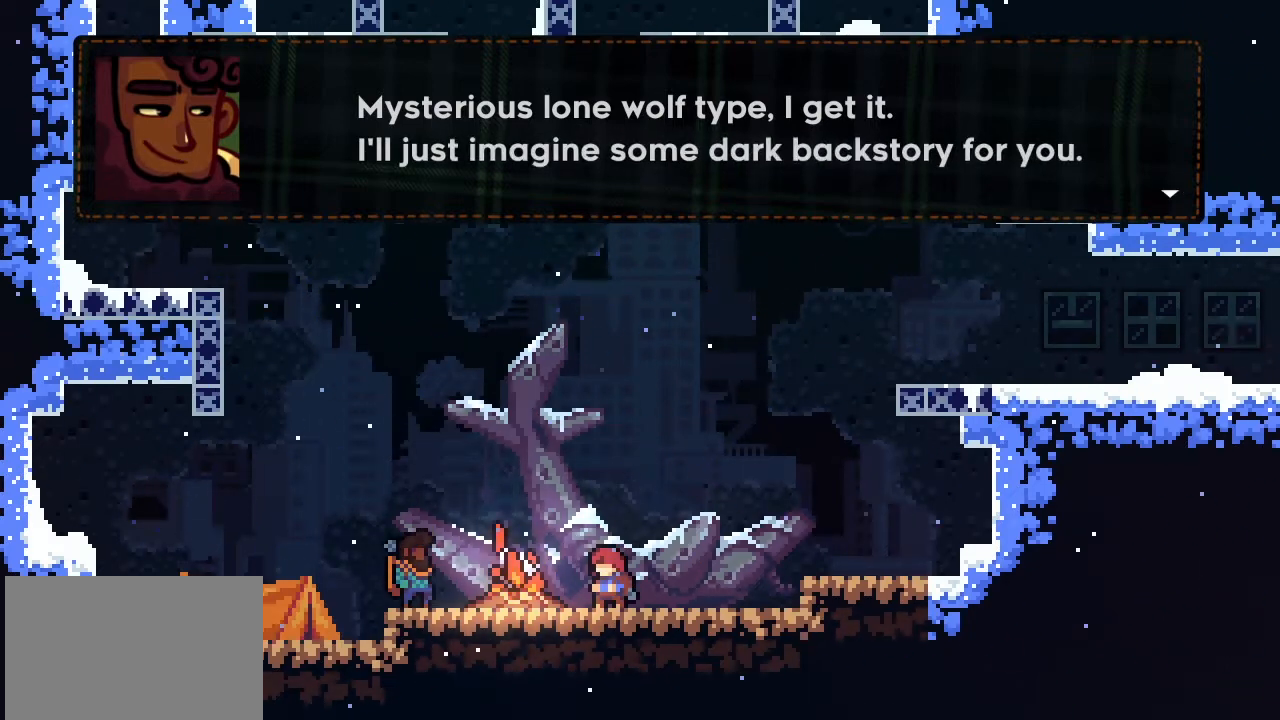
{"buttons": [], "left_stick": "center", "events": []}
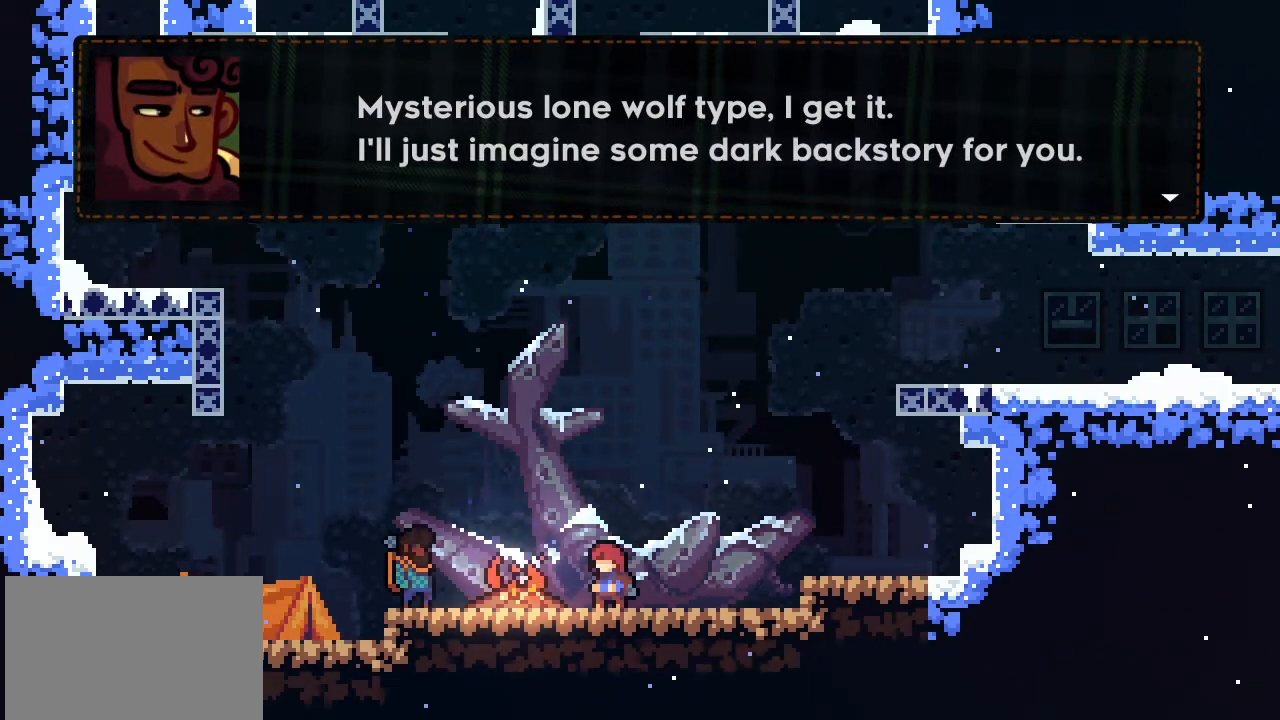
{"buttons": [], "left_stick": "center", "events": []}
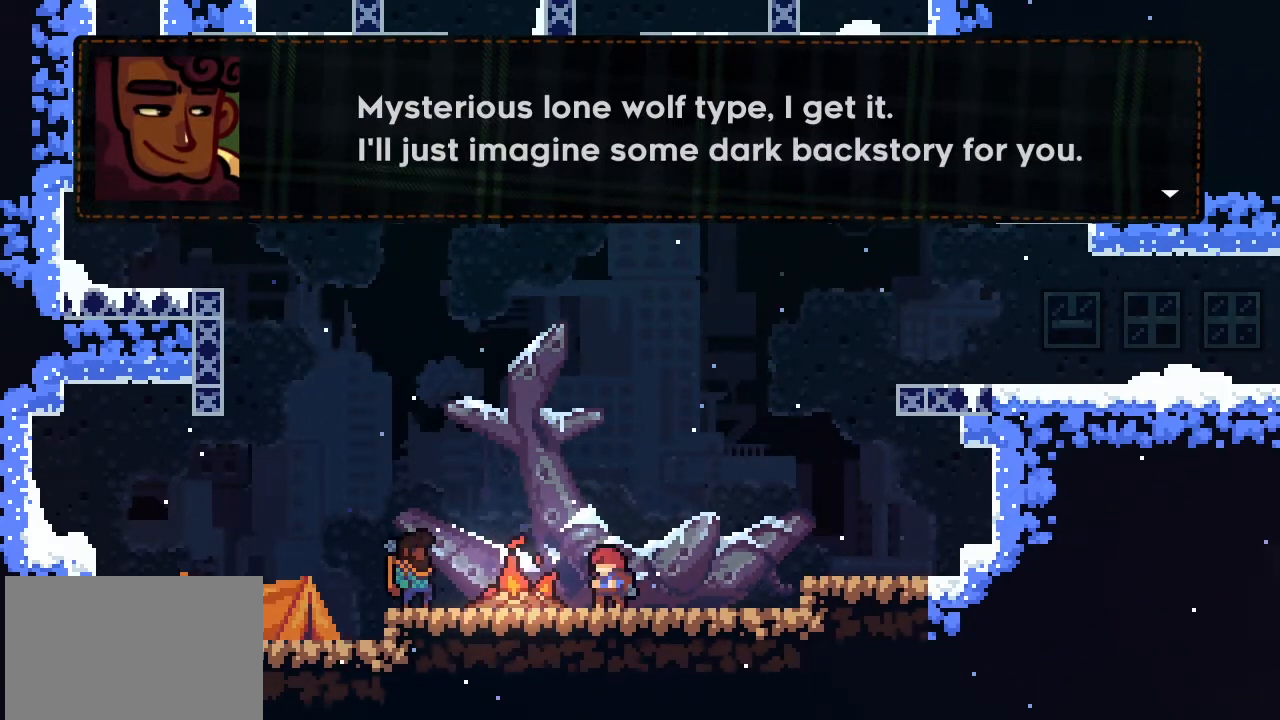
{"buttons": [], "left_stick": "center", "events": []}
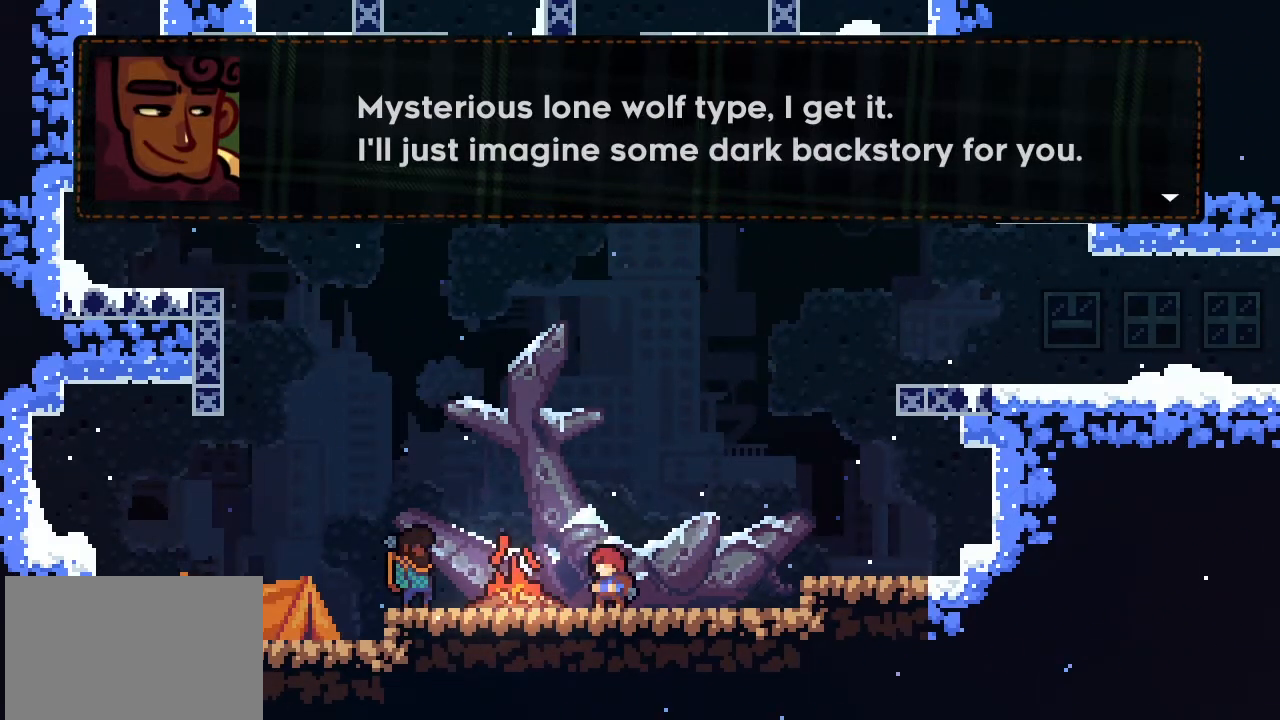
{"buttons": [], "left_stick": "center", "events": []}
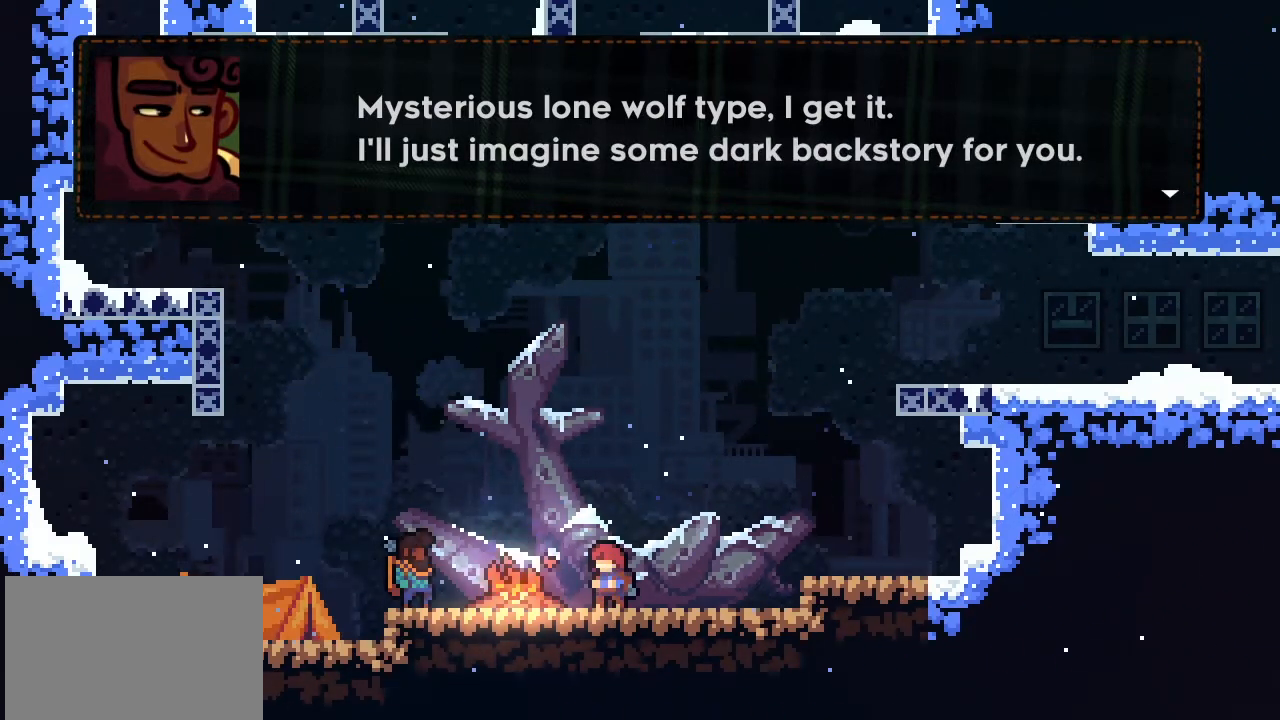
{"buttons": [], "left_stick": "center", "events": [[133, "CROSS", "down"], [267, "CROSS", "up"]]}
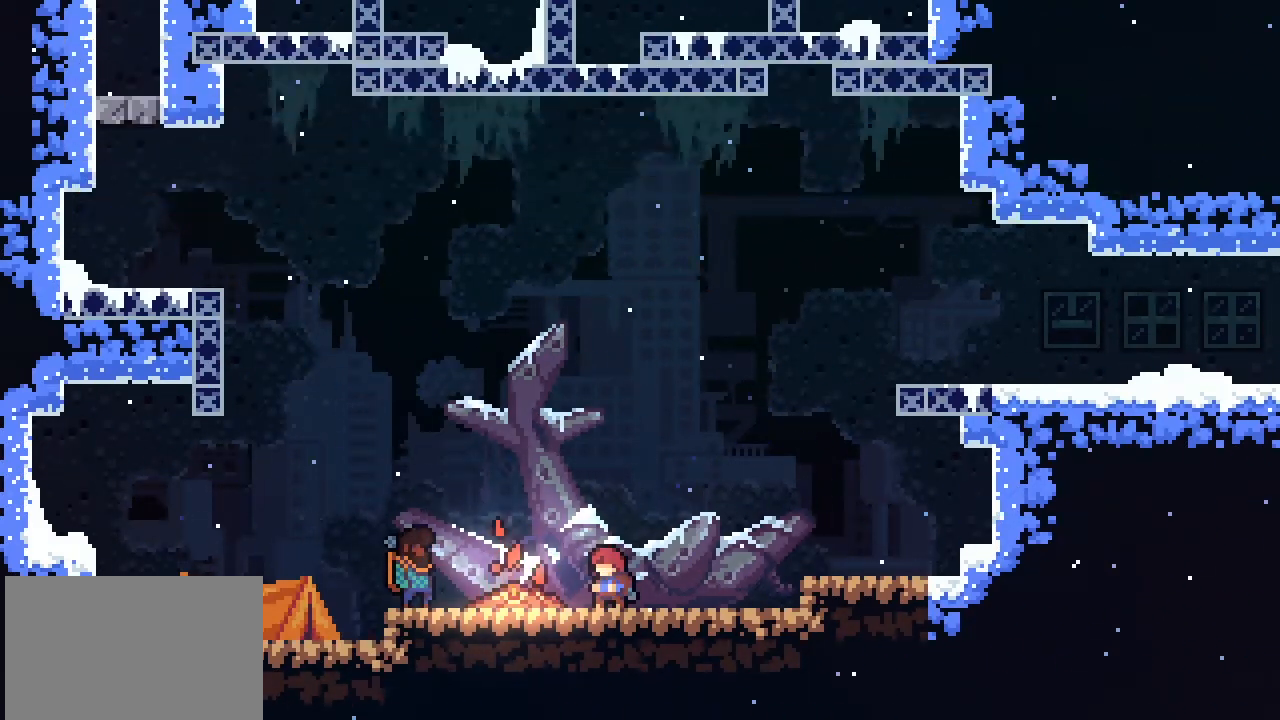
{"buttons": [], "left_stick": "center", "events": []}
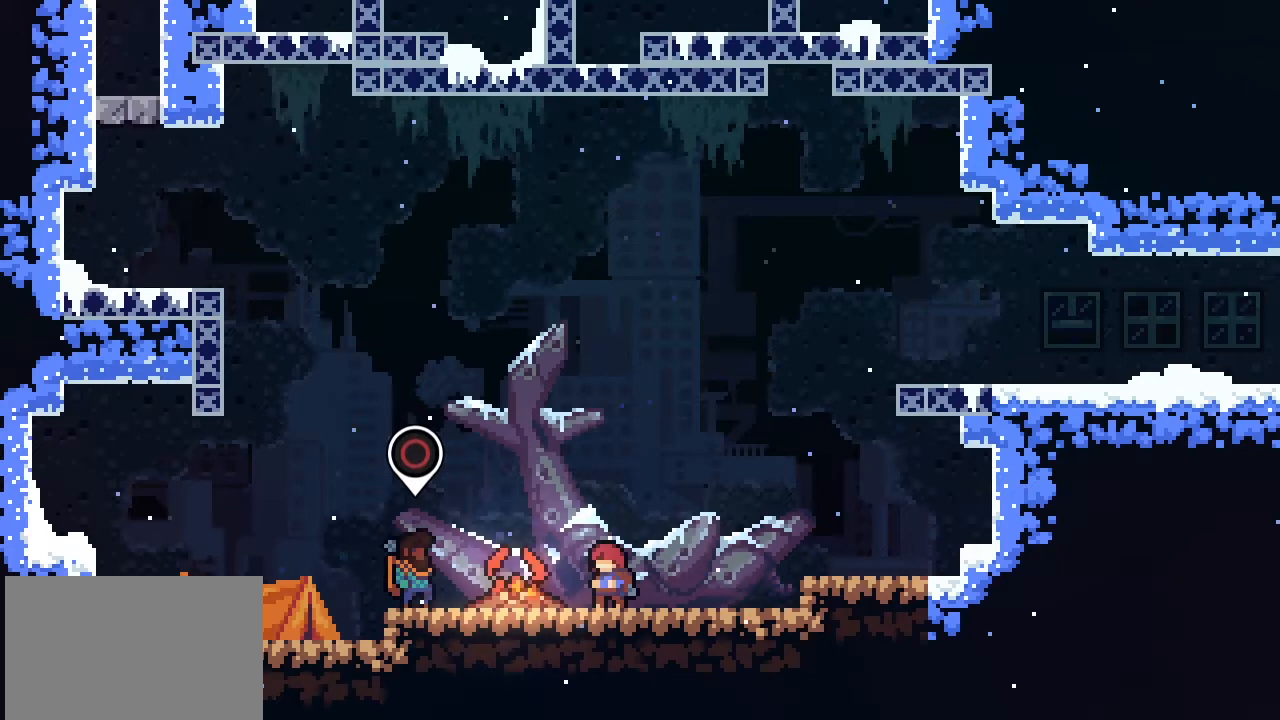
{"buttons": [], "left_stick": "center", "events": []}
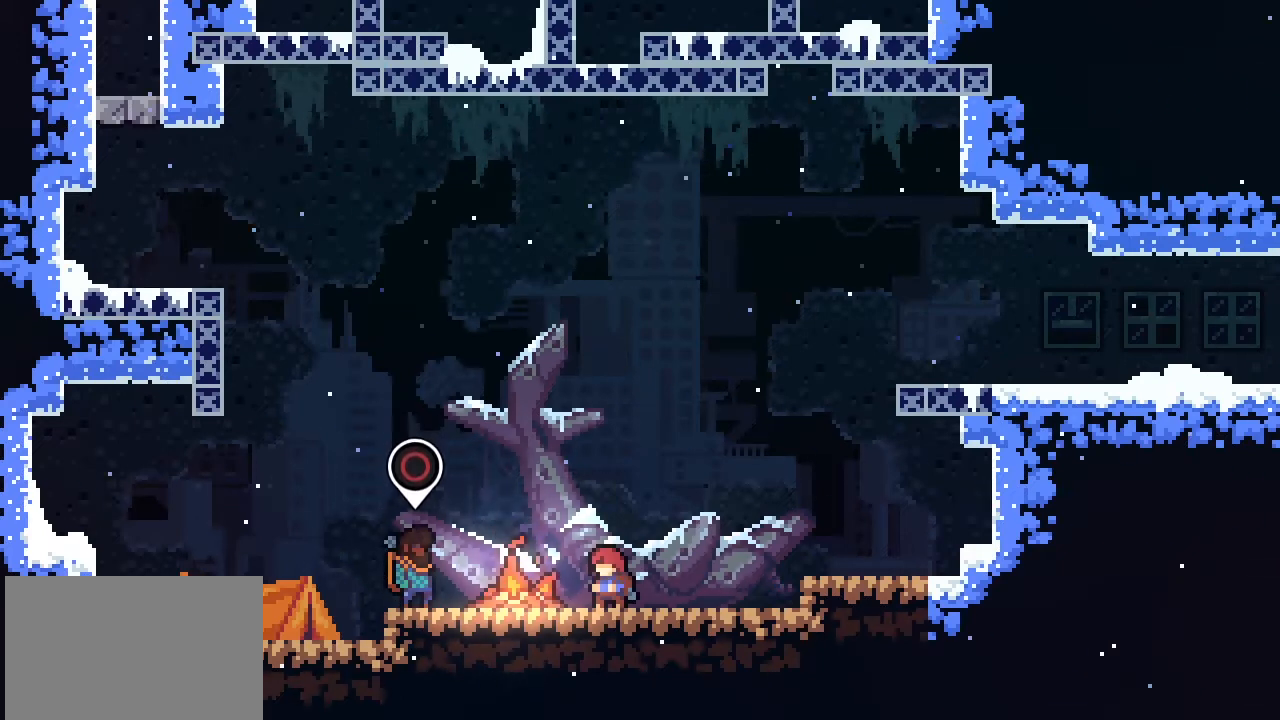
{"buttons": [], "left_stick": "center", "events": [[400, "left_stick", "right"], [467, "left_stick", "center"]]}
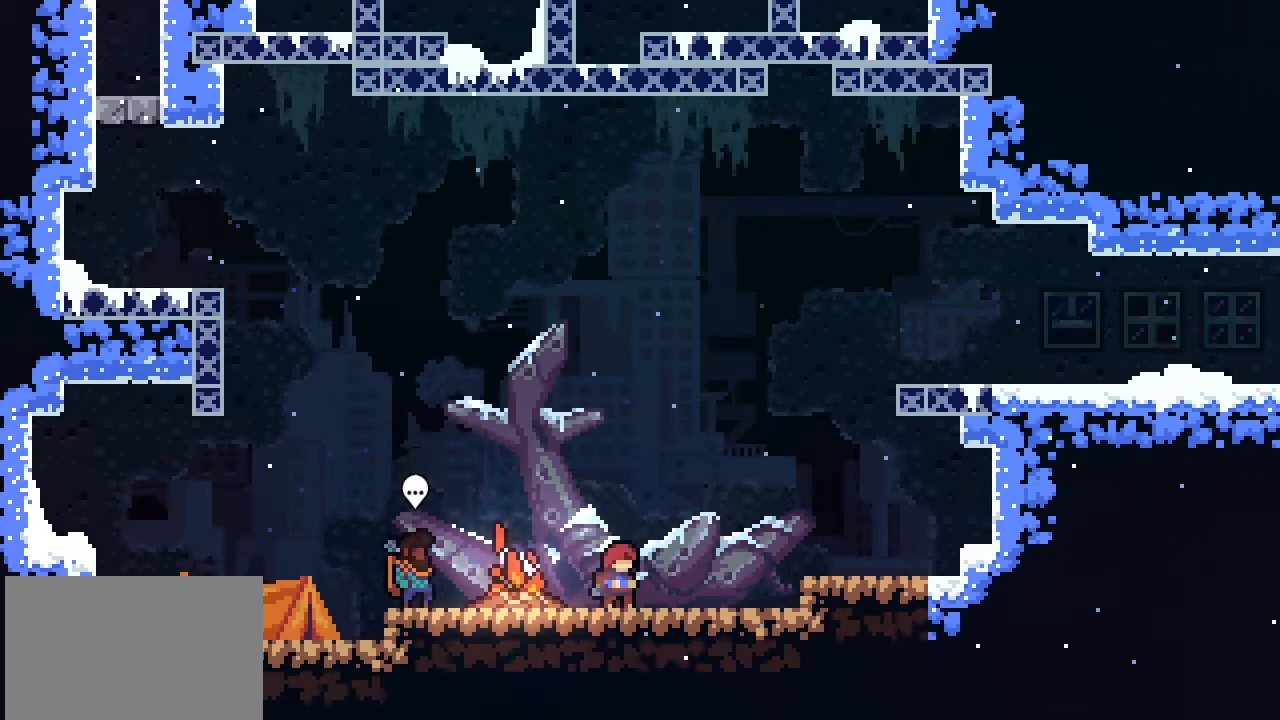
{"buttons": [], "left_stick": "left", "events": [[267, "left_stick", "left"]]}
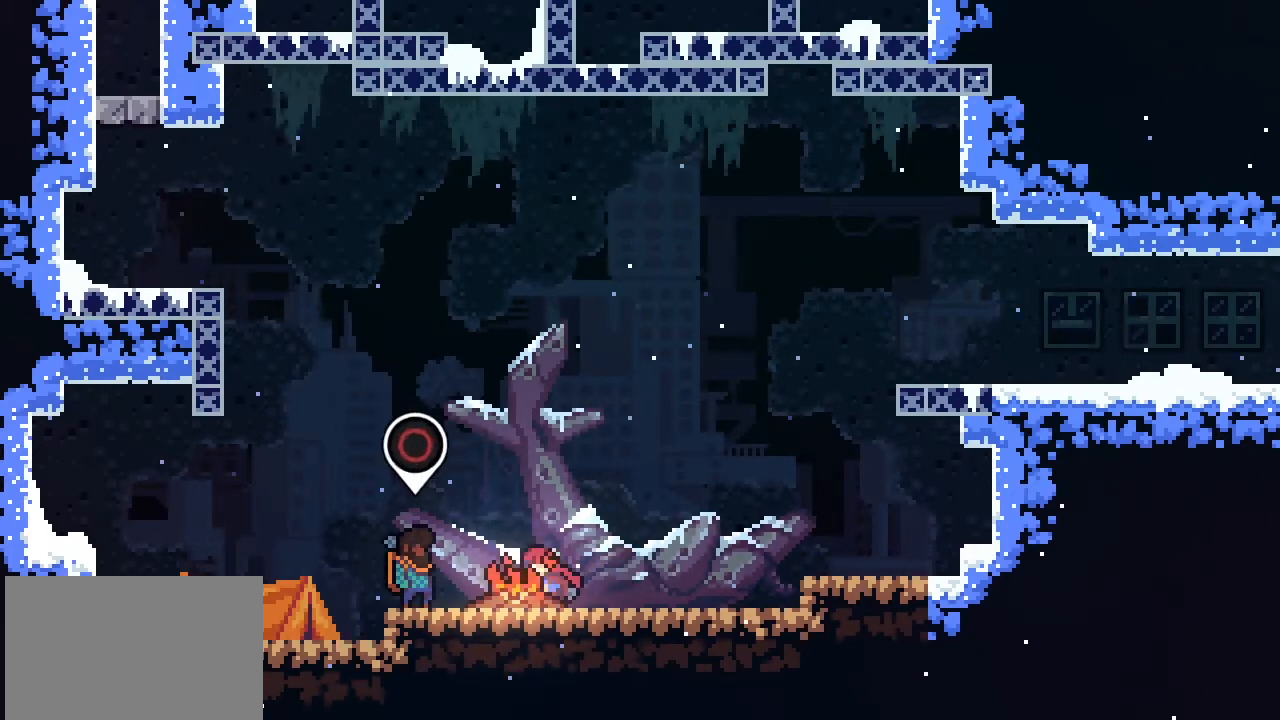
{"buttons": [], "left_stick": "center", "events": [[67, "left_stick", "center"]]}
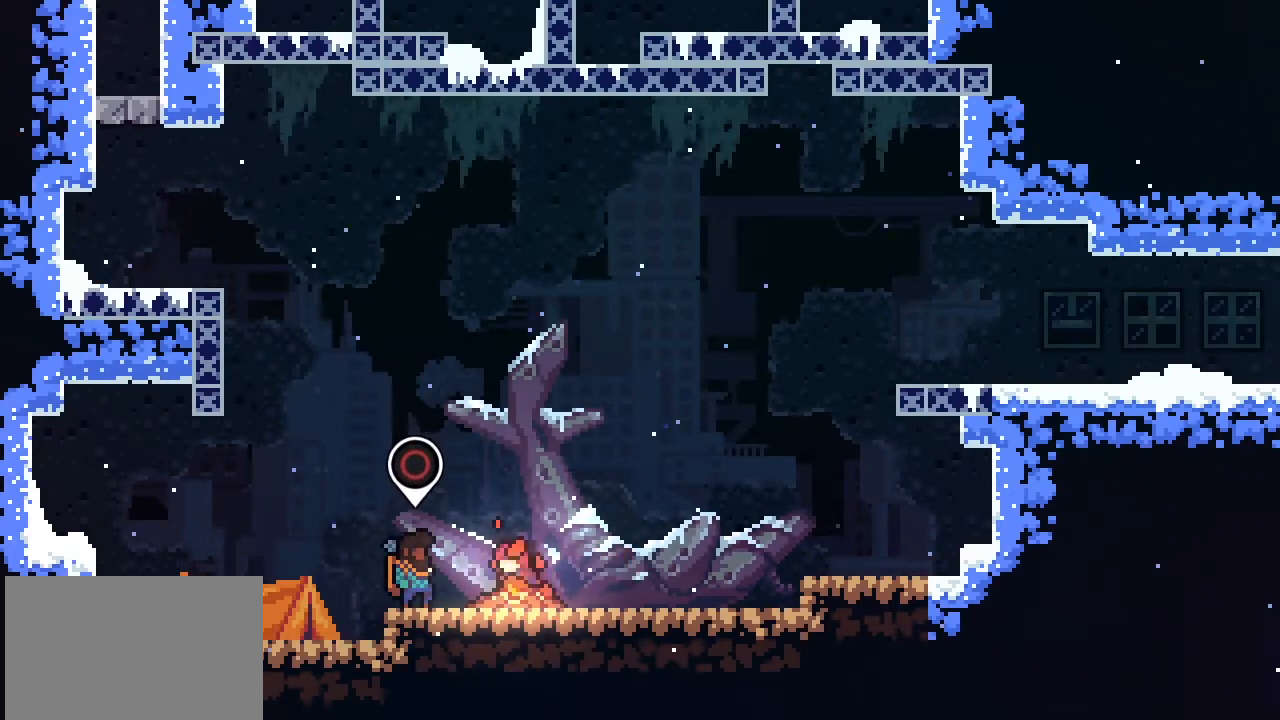
{"buttons": ["SQUARE"], "left_stick": "up", "events": [[33, "left_stick", "up-left"], [167, "CROSS", "down"], [233, "left_stick", "up"], [367, "CROSS", "up"], [467, "SQUARE", "down"]]}
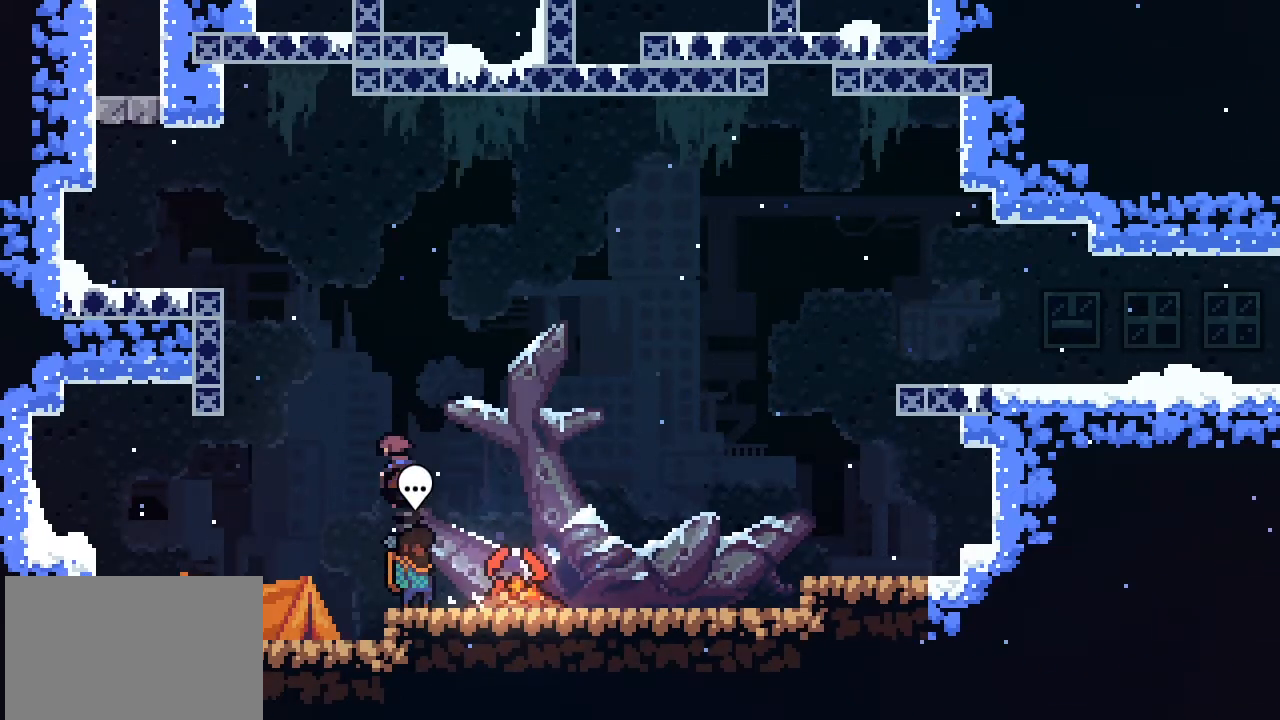
{"buttons": [], "left_stick": "left", "events": [[100, "SQUARE", "up"], [267, "left_stick", "left"]]}
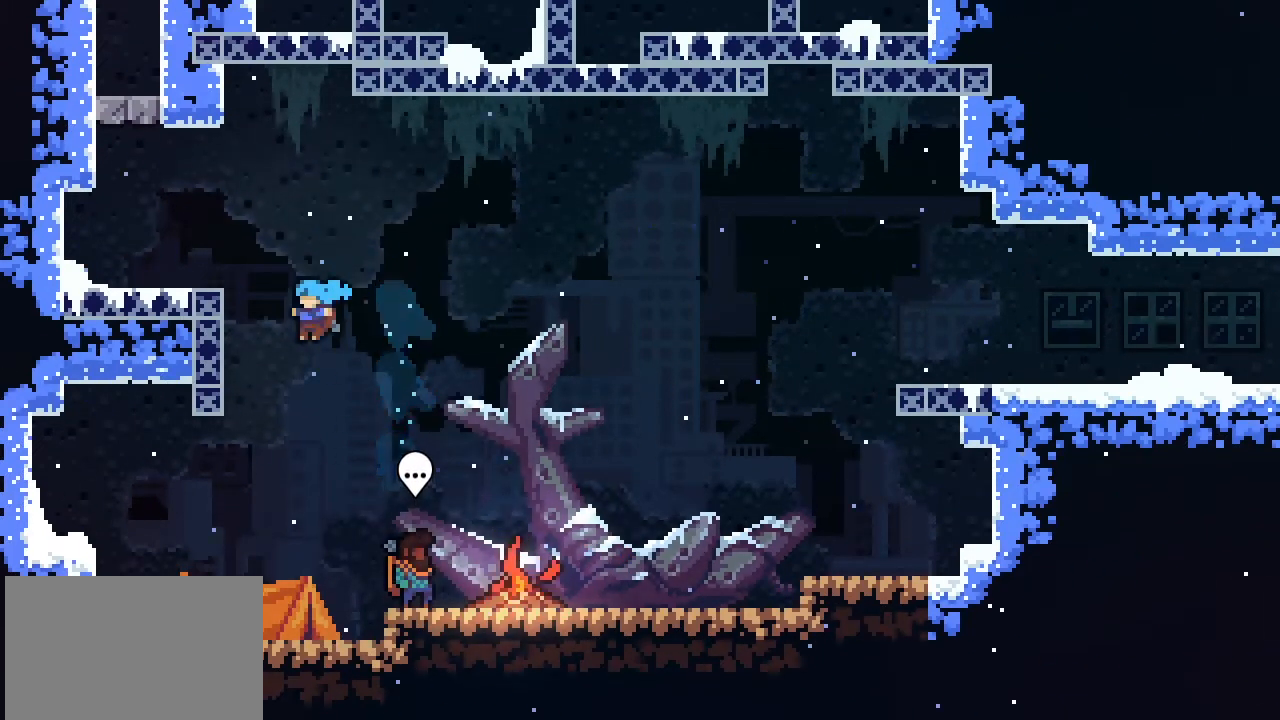
{"buttons": [], "left_stick": "right", "events": [[67, "left_stick", "up"], [167, "left_stick", "right"]]}
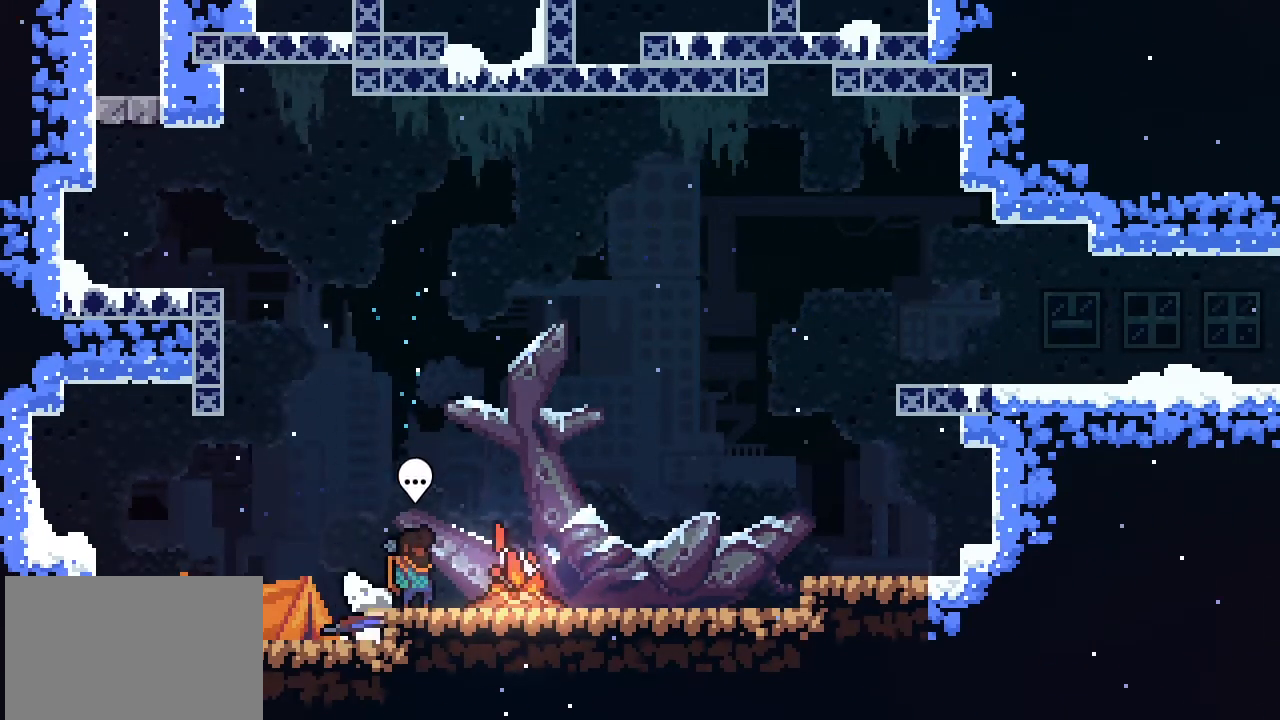
{"buttons": [], "left_stick": "center", "events": [[100, "CROSS", "down"], [233, "CROSS", "up"], [433, "left_stick", "center"]]}
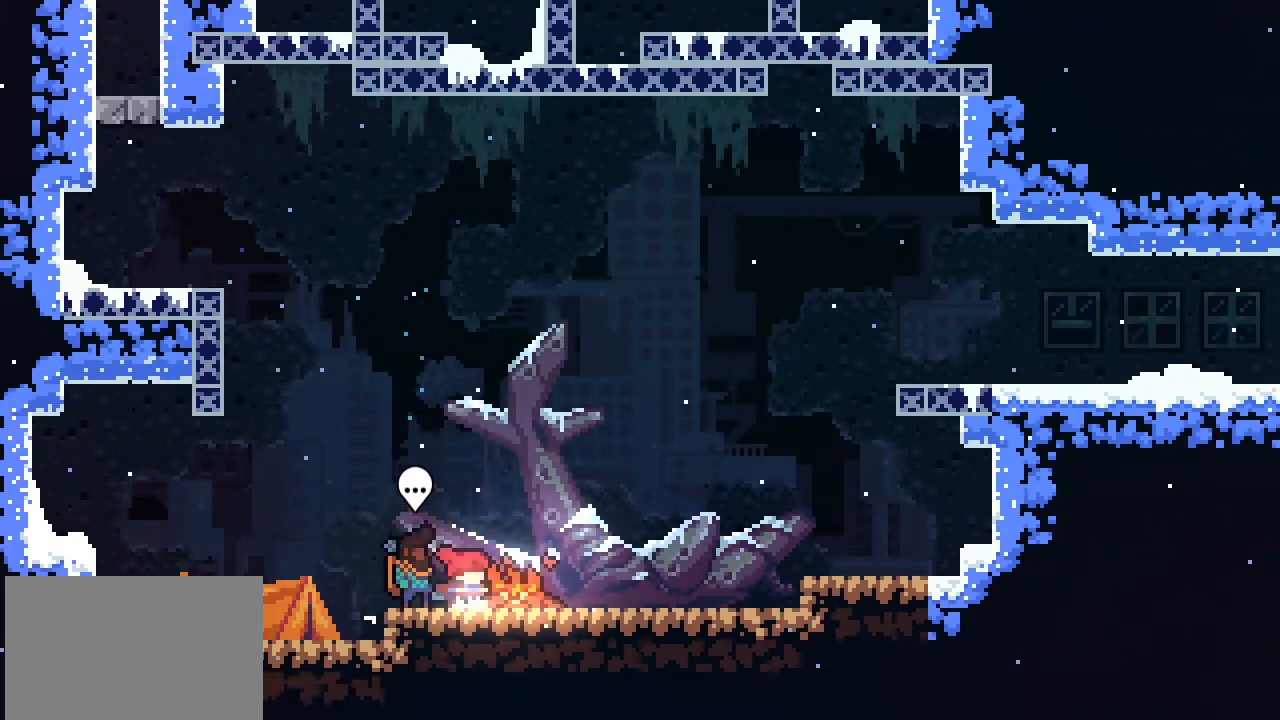
{"buttons": ["CROSS"], "left_stick": "up", "events": [[200, "left_stick", "up-left"], [400, "CROSS", "down"], [467, "left_stick", "up"]]}
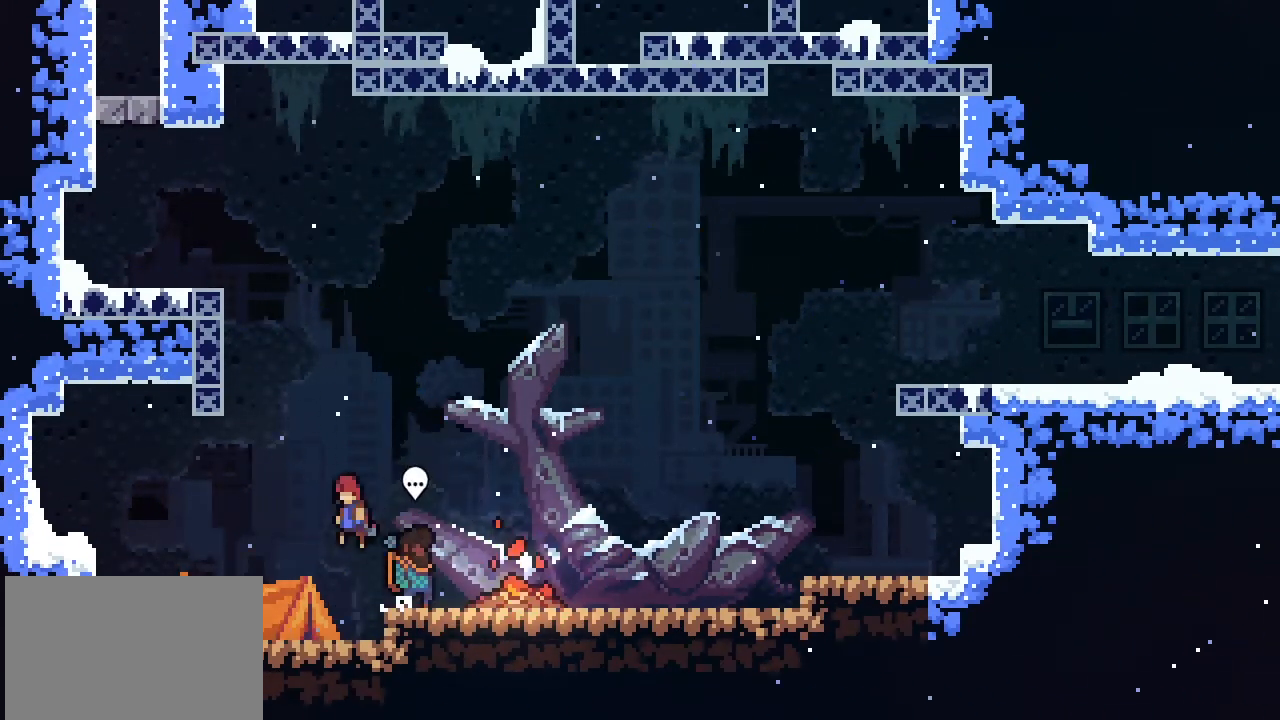
{"buttons": [], "left_stick": "left", "events": [[67, "CROSS", "up"], [167, "SQUARE", "down"], [333, "SQUARE", "up"], [467, "left_stick", "left"]]}
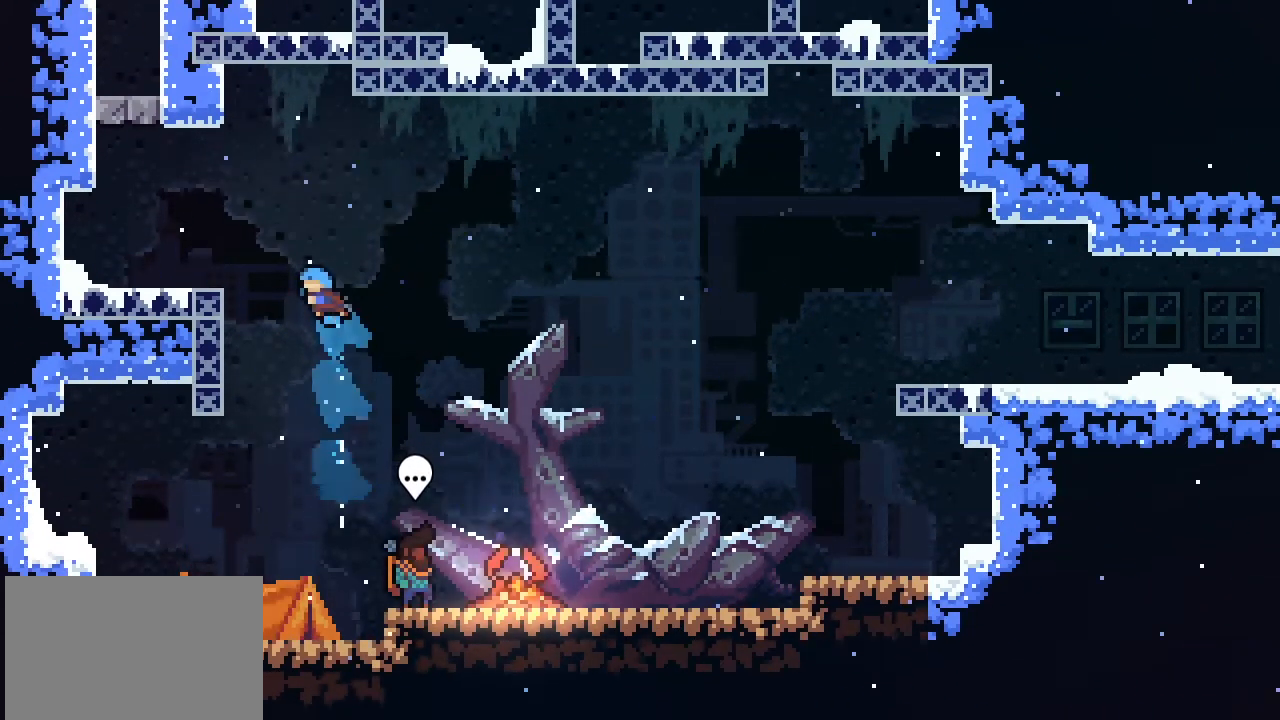
{"buttons": ["L2"], "left_stick": "up-left", "events": [[267, "L2", "down"], [433, "left_stick", "up-left"]]}
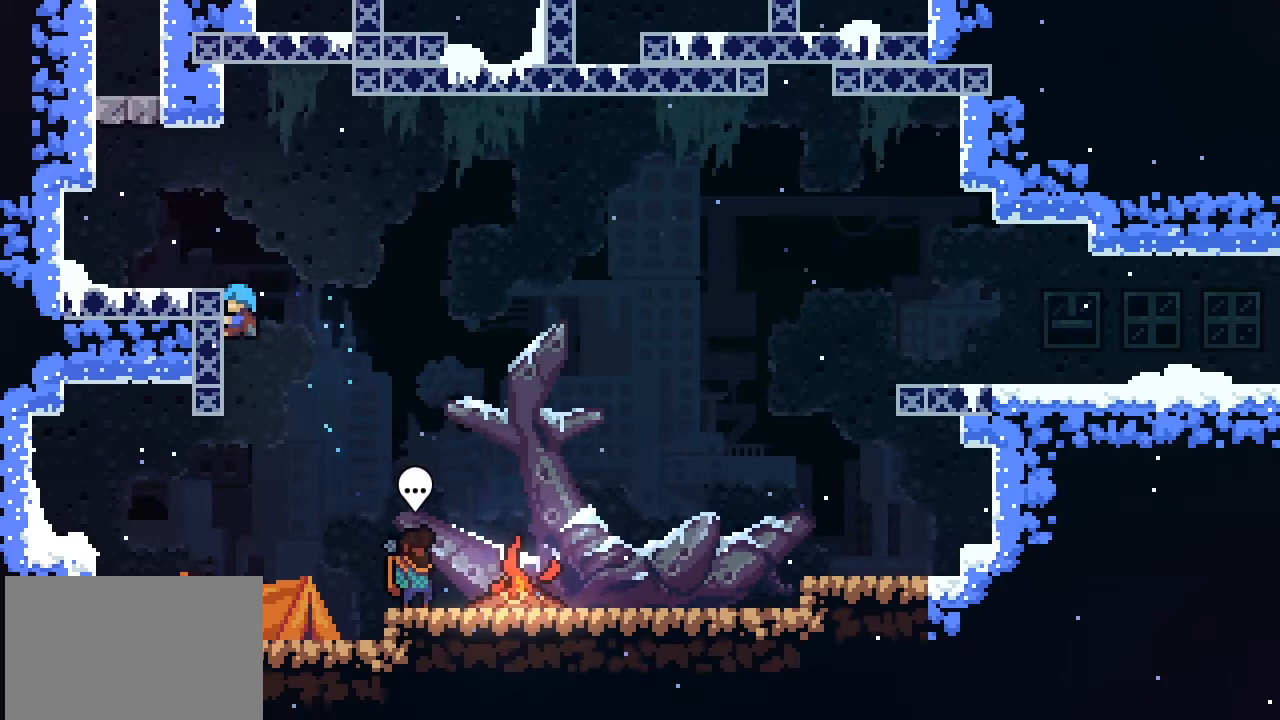
{"buttons": [], "left_stick": "up-left", "events": [[433, "L2", "up"]]}
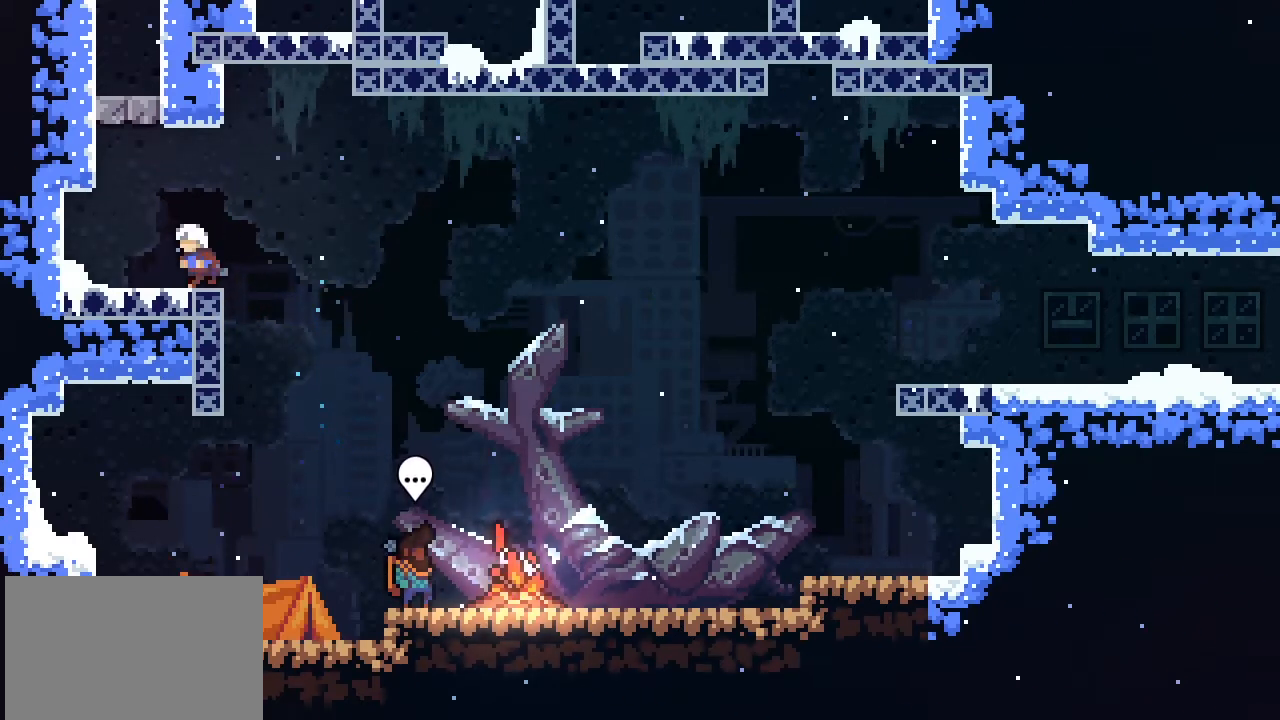
{"buttons": [], "left_stick": "left", "events": [[67, "left_stick", "center"], [133, "CROSS", "down"], [367, "CROSS", "up"], [367, "left_stick", "up-left"], [433, "left_stick", "left"]]}
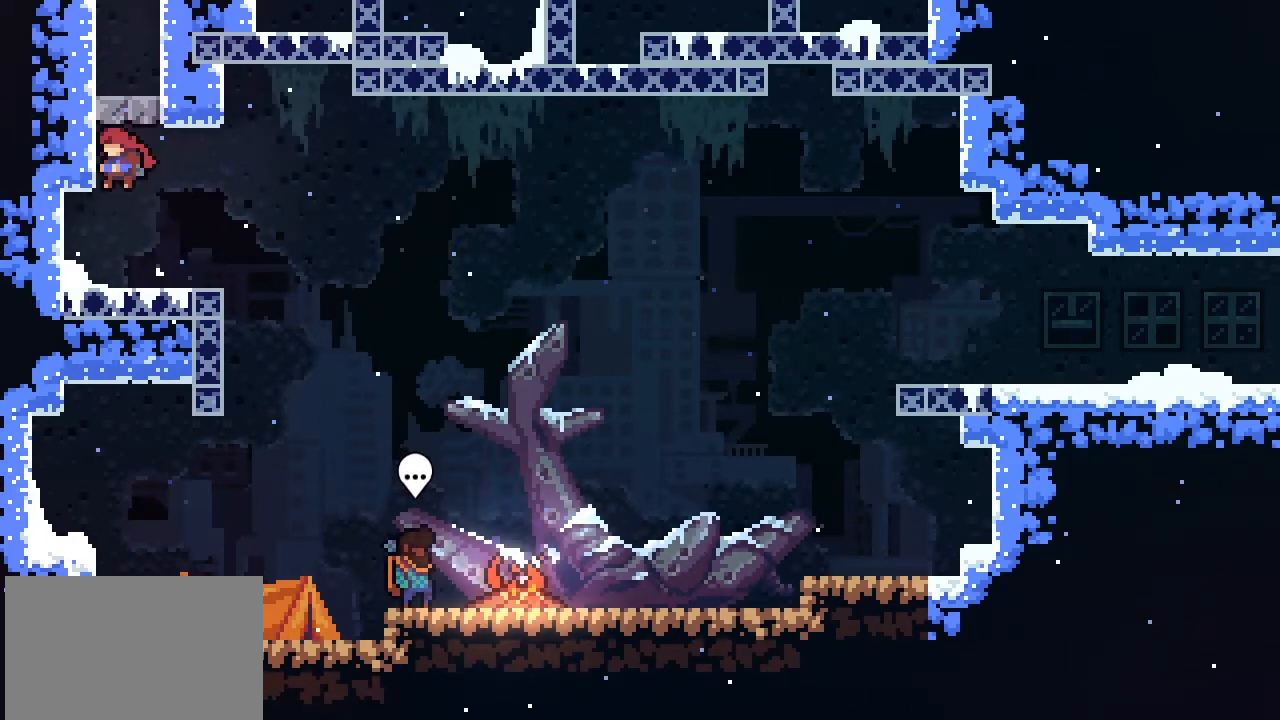
{"buttons": [], "left_stick": "up", "events": [[67, "left_stick", "center"], [333, "left_stick", "up-right"], [467, "left_stick", "up"]]}
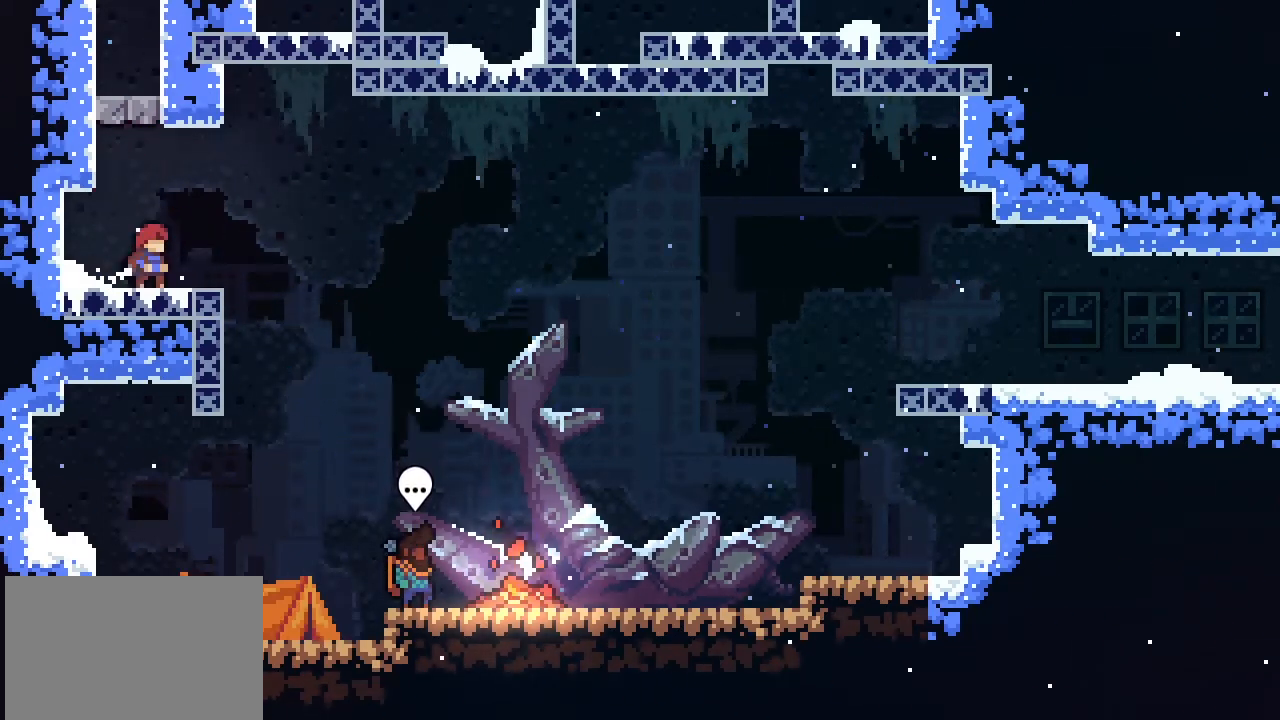
{"buttons": [], "left_stick": "up", "events": [[33, "CROSS", "down"], [167, "CROSS", "up"], [200, "left_stick", "up-left"], [333, "SQUARE", "down"], [400, "left_stick", "up"], [467, "SQUARE", "up"]]}
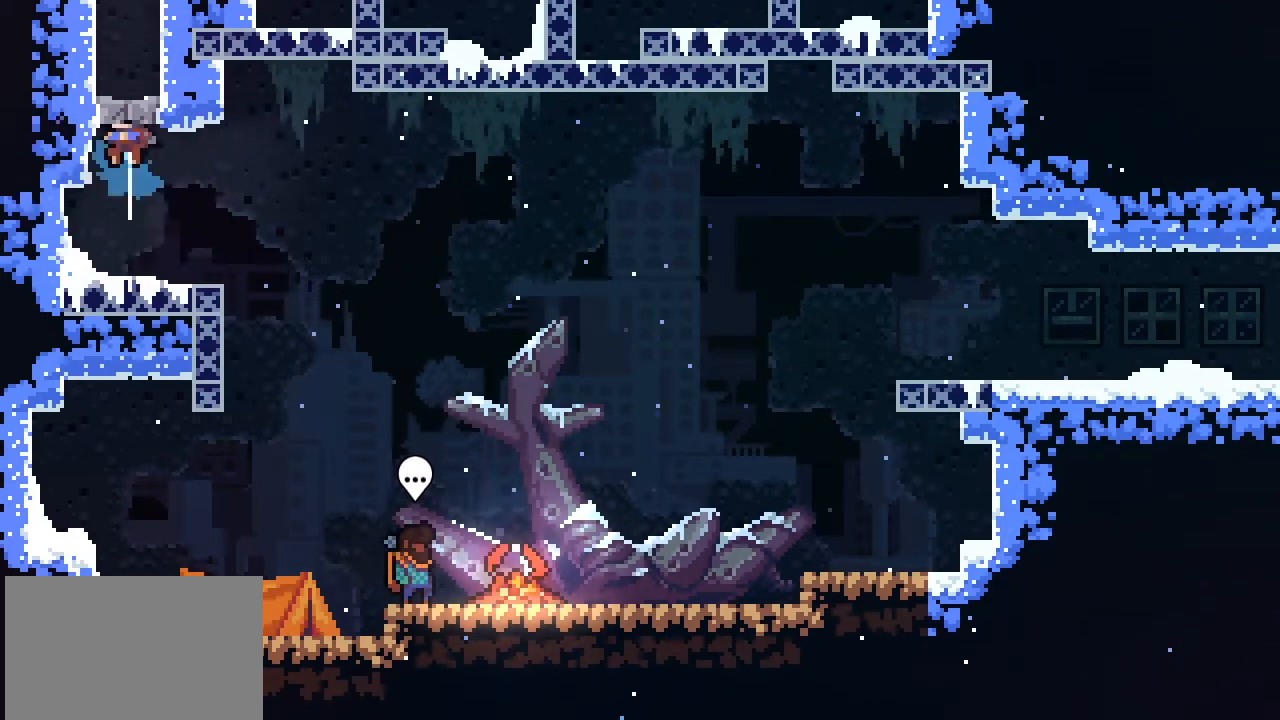
{"buttons": [], "left_stick": "center", "events": [[267, "left_stick", "center"]]}
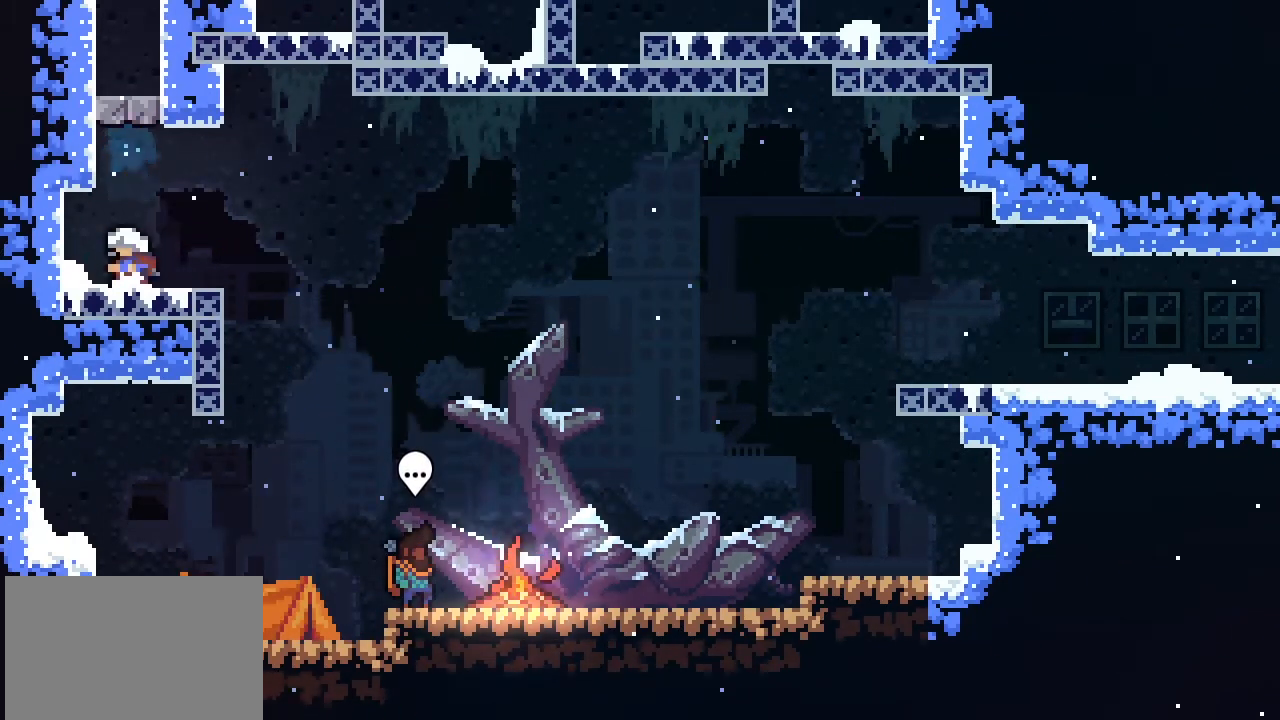
{"buttons": [], "left_stick": "right", "events": [[67, "left_stick", "right"]]}
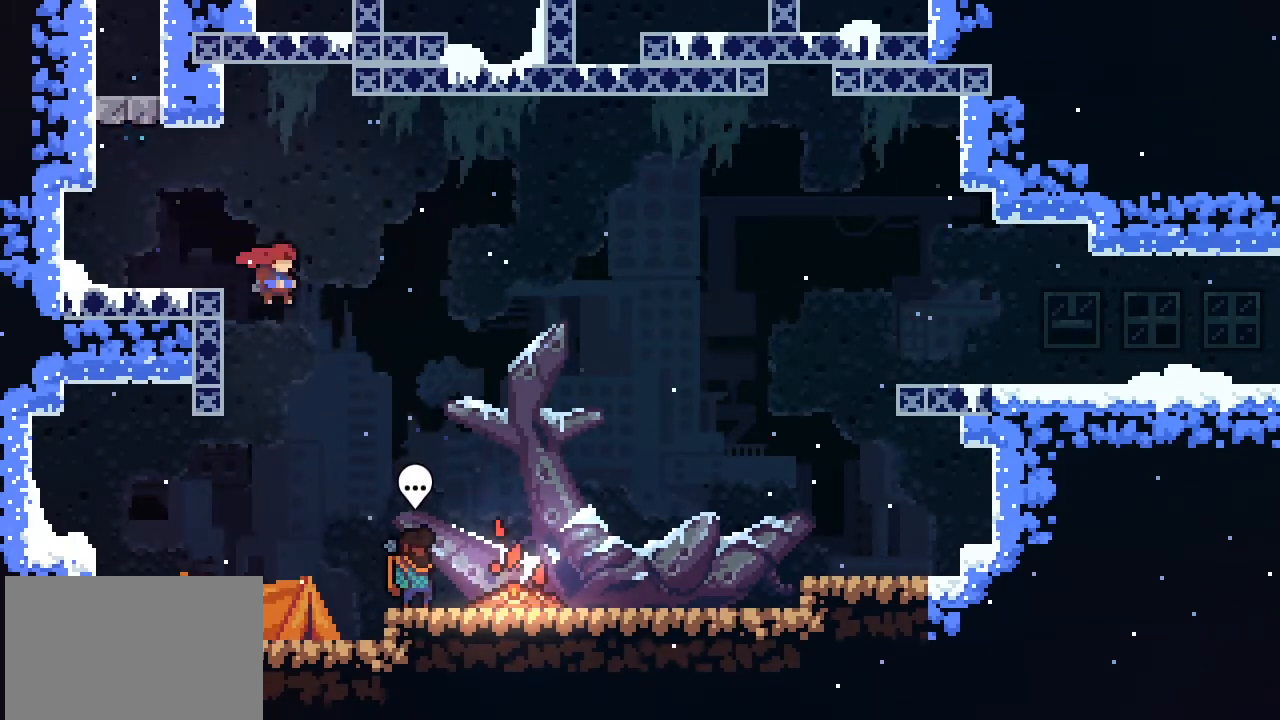
{"buttons": [], "left_stick": "right", "events": []}
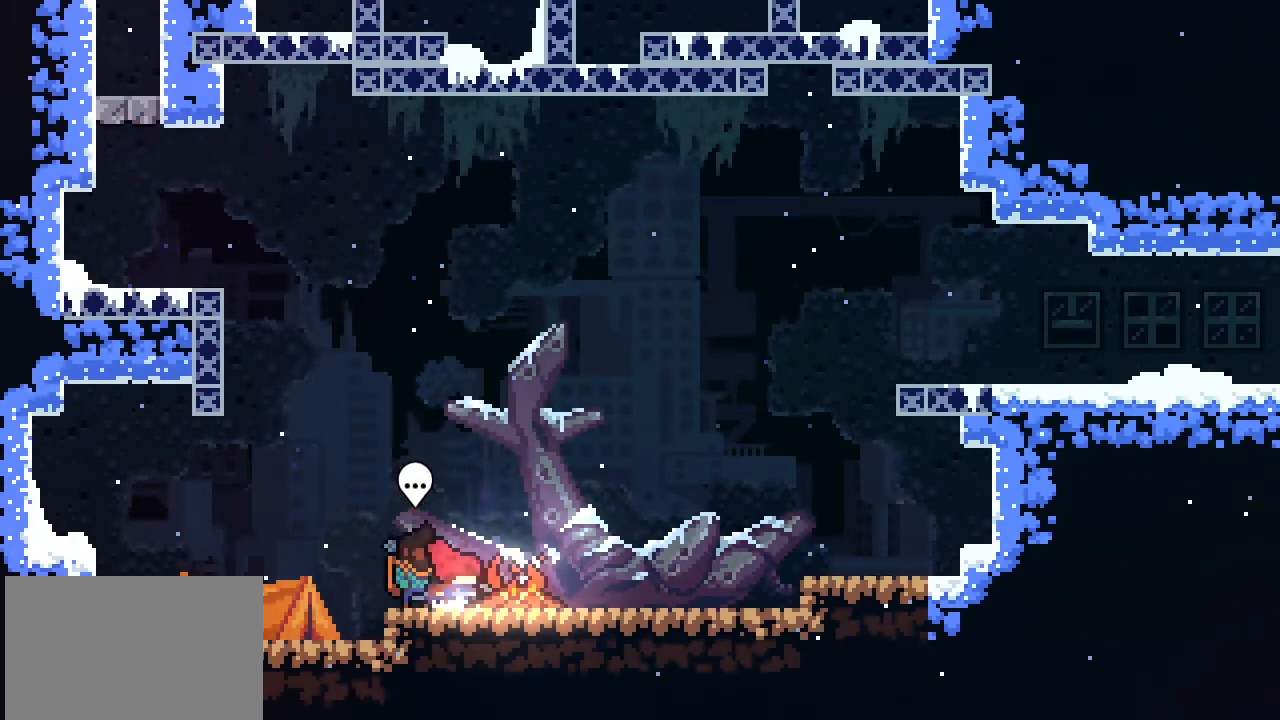
{"buttons": [], "left_stick": "right", "events": []}